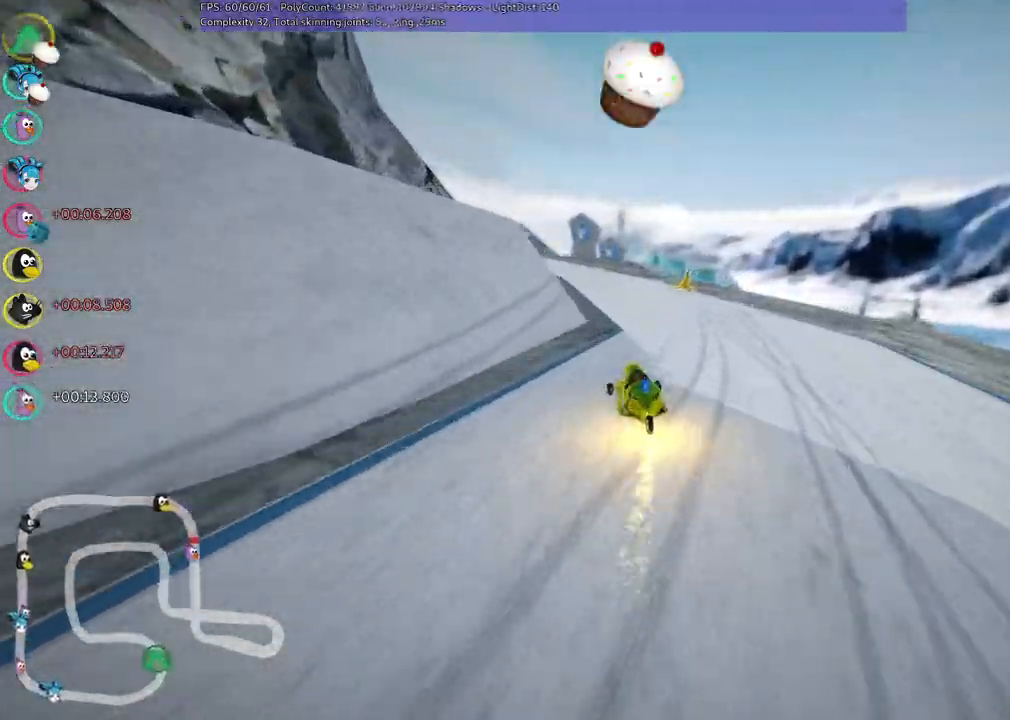
Gameplay with keyboard; each line is a JSON object with the keys held at the frame after it. "events" lists presses ("down") and releases ("up") of ".", "/", "alt_r", "b", "c", "comma", "ctrl_r", "d", "down", "f", "g", "h", "j", "k", "l", "left", "m", "n", "quote", "return", "right", "semicolon", "shift_r", "space", "super", "up" and "v" between this image and that frame as [ms after this image, input, new state], when the widget could be followed in between. No other keys are recorded. Mouse input is not recorded.
{"keys": ["left", "m", "up"], "events": [[150, "left", "up"], [300, "left", "down"], [333, "m", "down"]]}
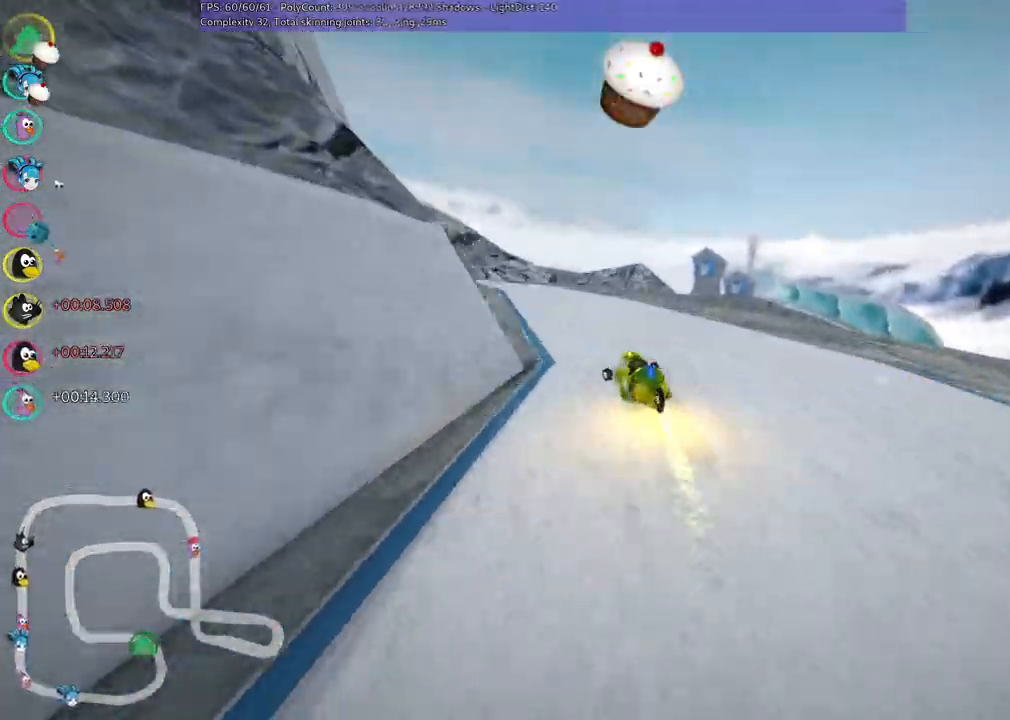
{"keys": ["m", "right", "up"], "events": [[33, "m", "up"], [117, "left", "up"], [267, "left", "down"], [450, "left", "up"], [500, "m", "down"], [500, "right", "down"]]}
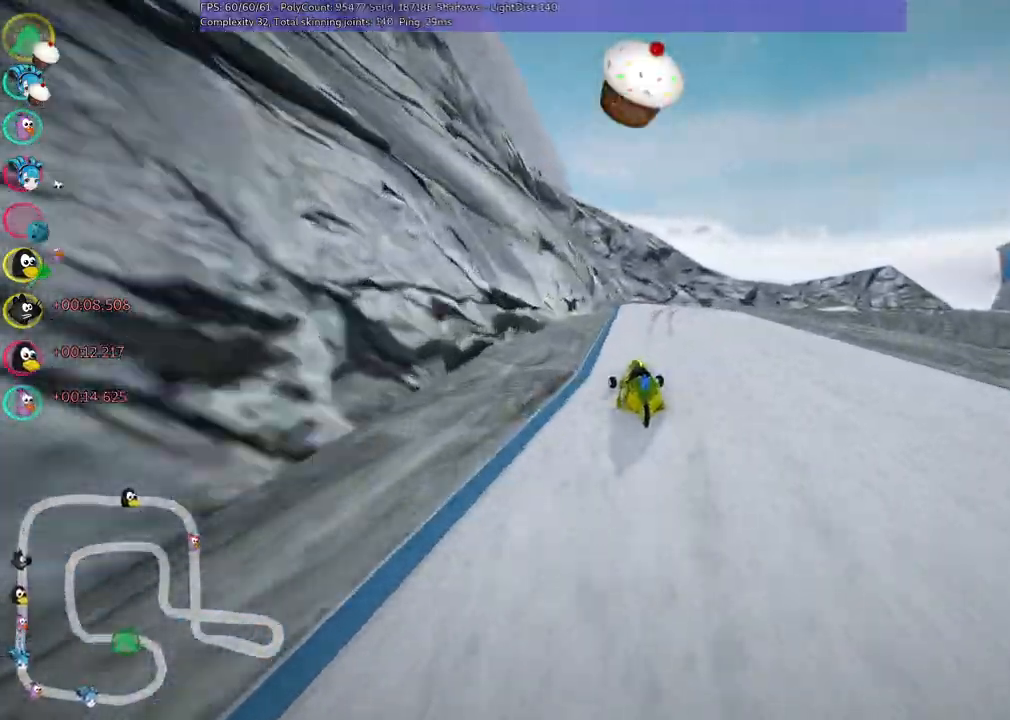
{"keys": ["left", "m", "right", "up"], "events": [[133, "left", "down"], [183, "right", "up"], [283, "right", "down"]]}
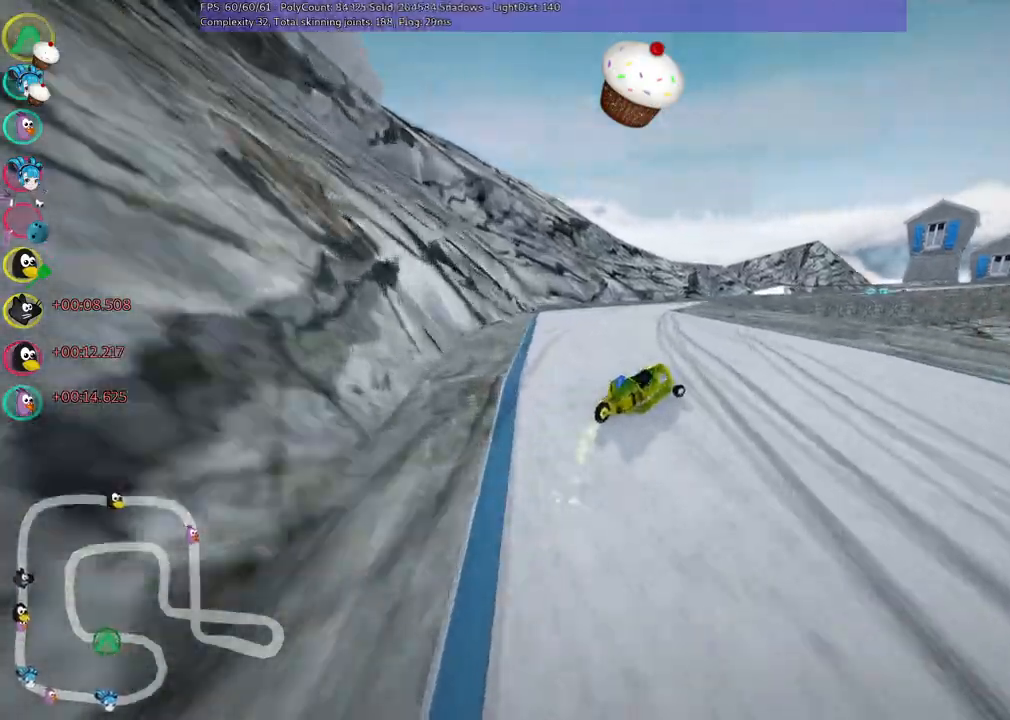
{"keys": ["left", "m", "up"], "events": [[117, "right", "up"], [300, "right", "down"], [483, "right", "up"]]}
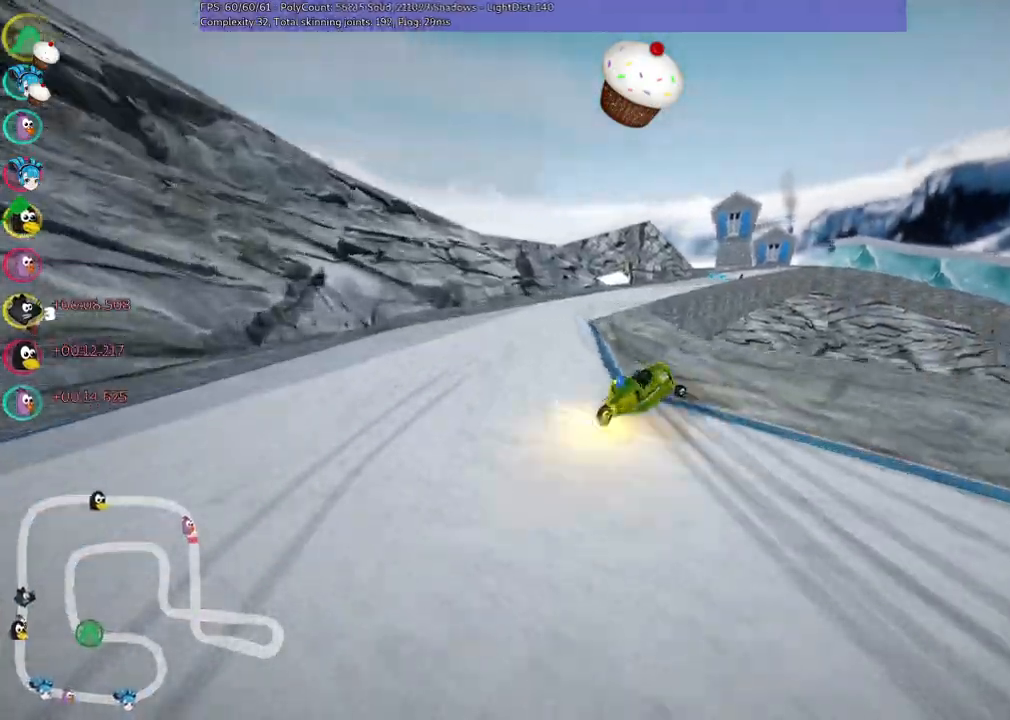
{"keys": ["left", "m", "up"], "events": [[133, "right", "down"], [467, "right", "up"]]}
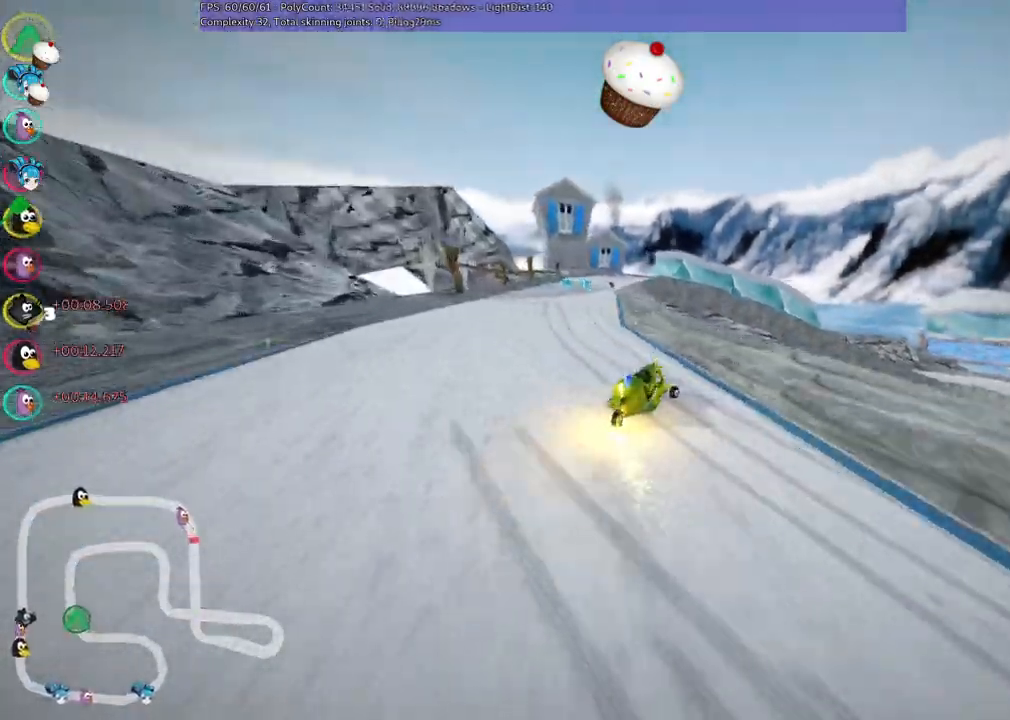
{"keys": ["left", "m", "right", "up"], "events": [[250, "right", "down"]]}
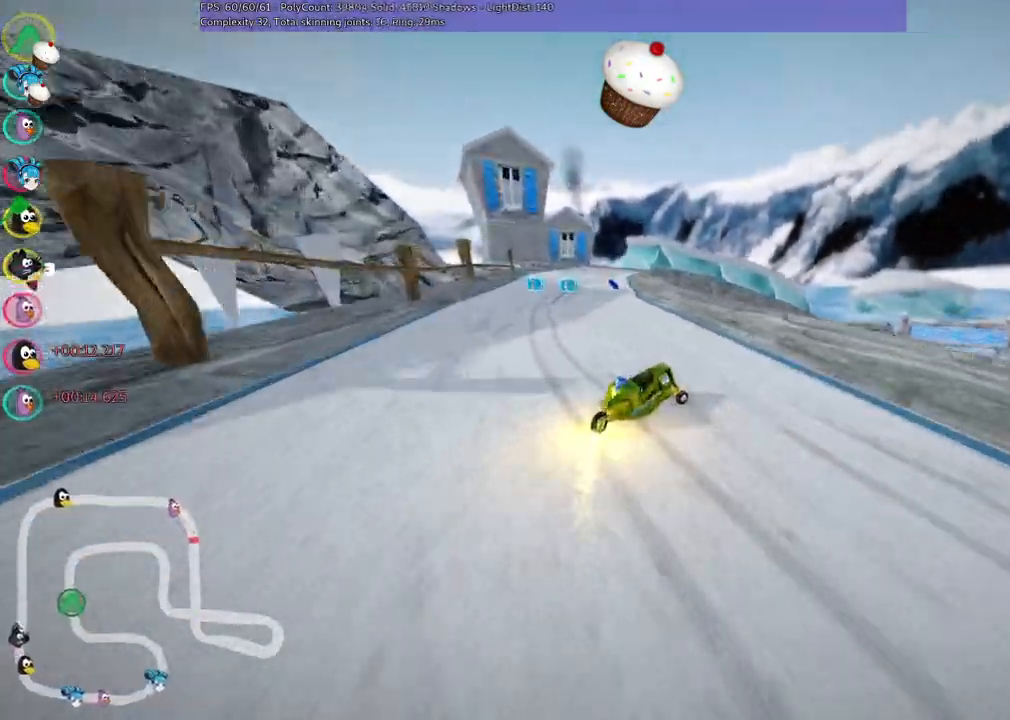
{"keys": ["left", "m", "up"], "events": [[33, "right", "up"], [217, "right", "down"], [317, "right", "up"]]}
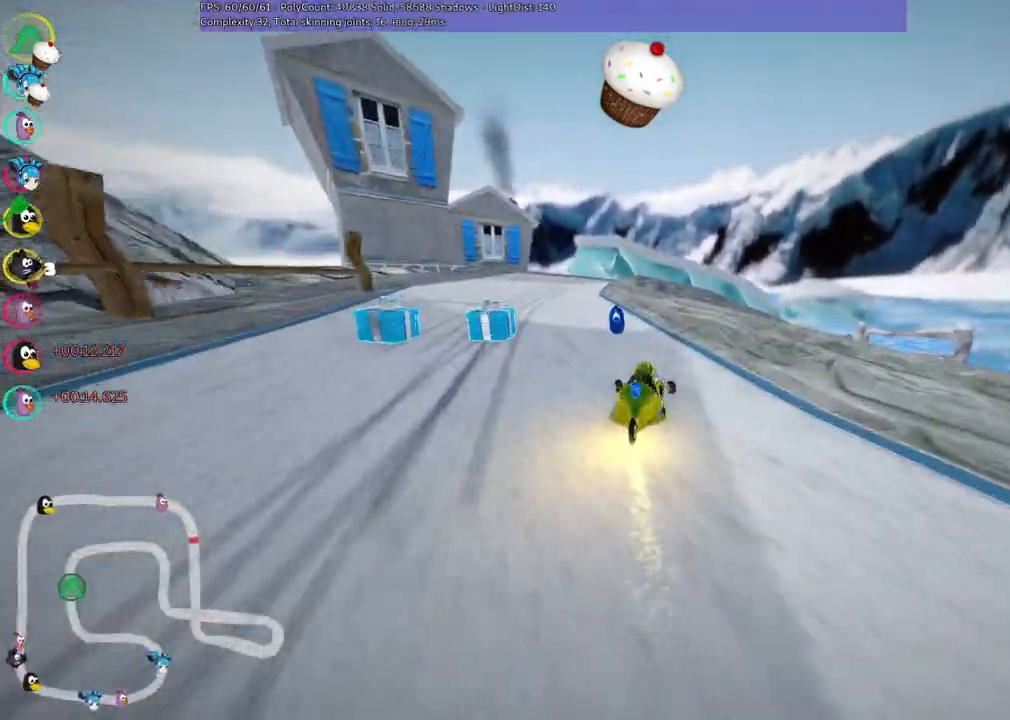
{"keys": ["left", "m", "up"], "events": []}
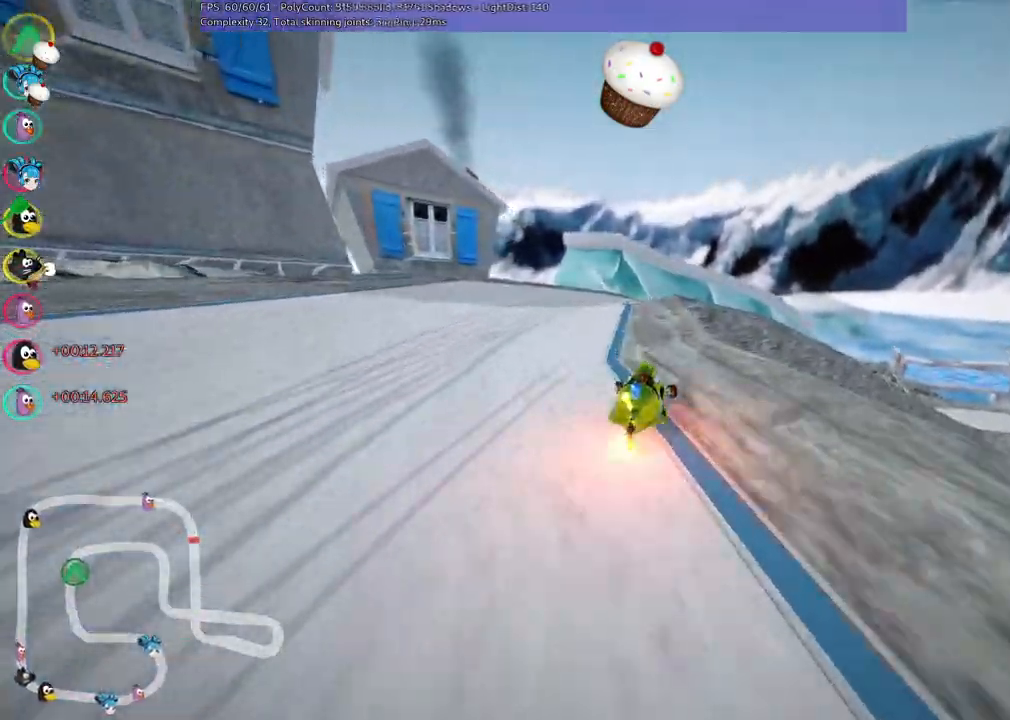
{"keys": ["right", "up"], "events": [[17, "m", "up"], [117, "left", "up"], [117, "right", "down"], [300, "n", "down"], [450, "n", "up"]]}
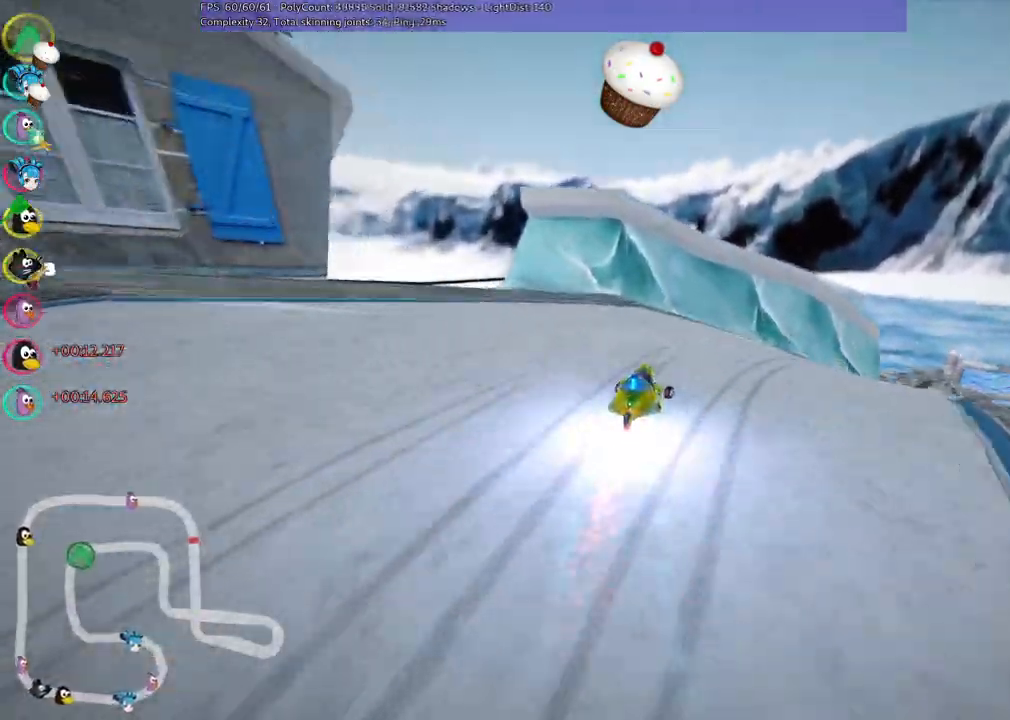
{"keys": ["left", "m", "up"], "events": [[233, "m", "down"], [367, "left", "down"], [417, "right", "up"]]}
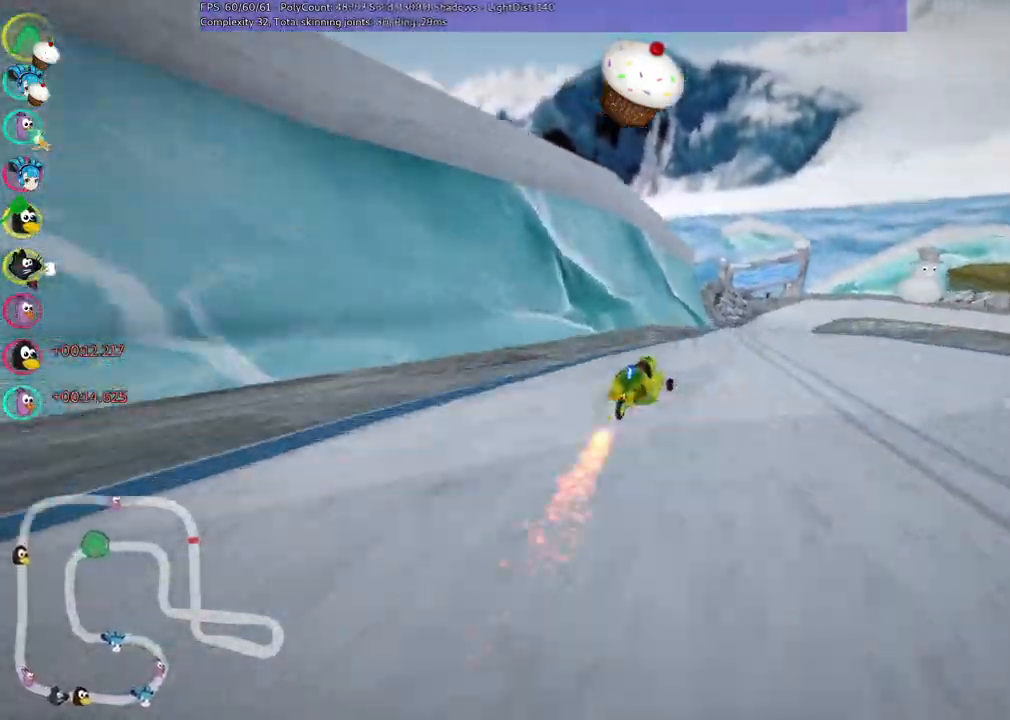
{"keys": ["left", "m", "right", "up"], "events": [[150, "right", "down"]]}
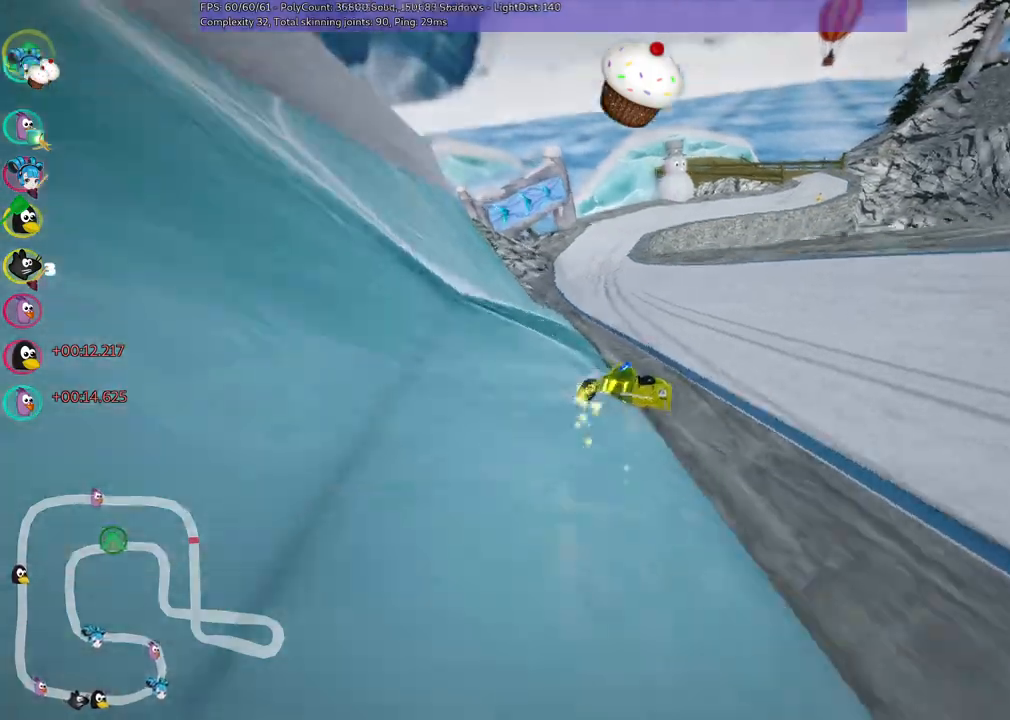
{"keys": ["left", "m", "up"], "events": [[117, "left", "up"], [267, "right", "up"], [350, "left", "down"]]}
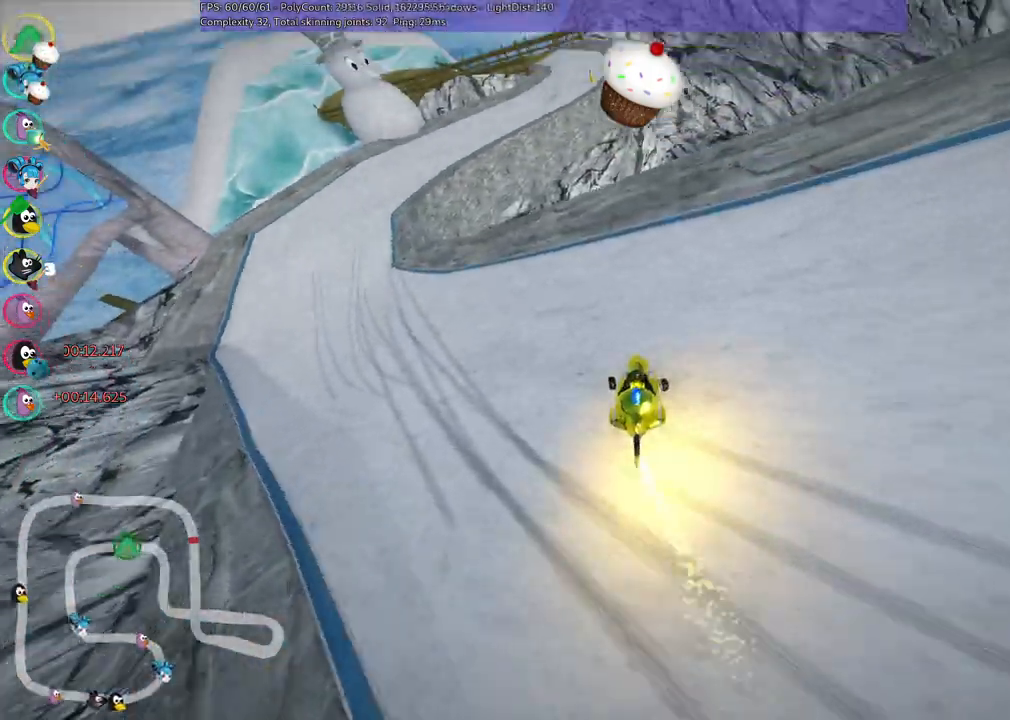
{"keys": ["up"], "events": [[233, "m", "up"], [283, "n", "down"], [467, "left", "up"], [467, "n", "up"]]}
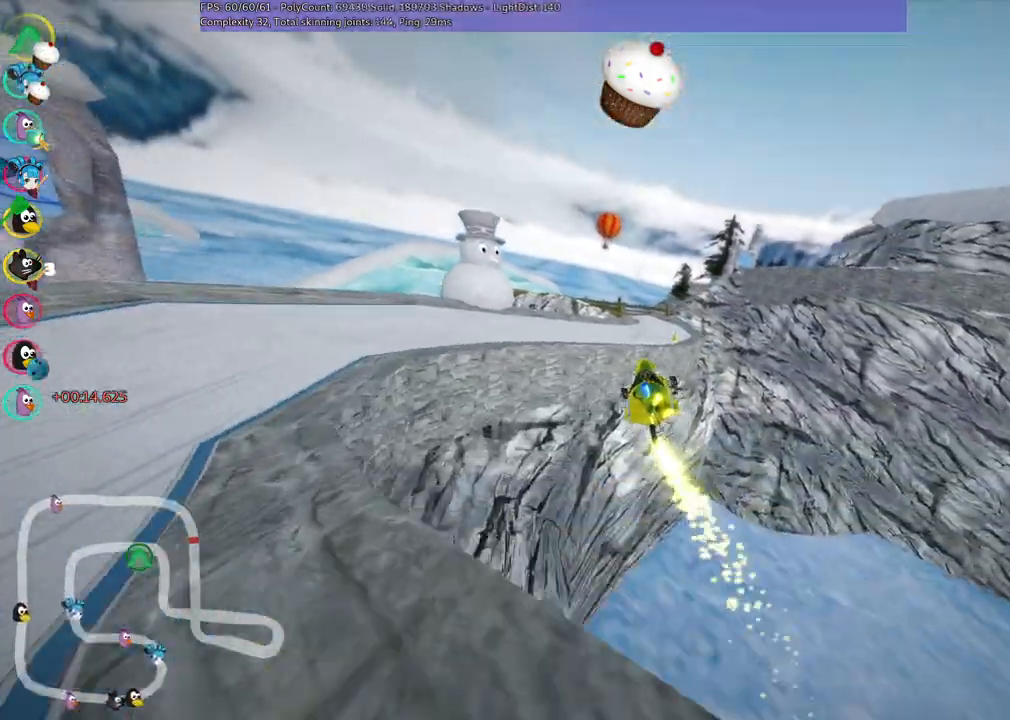
{"keys": ["up"], "events": [[350, "h", "down"], [433, "h", "up"]]}
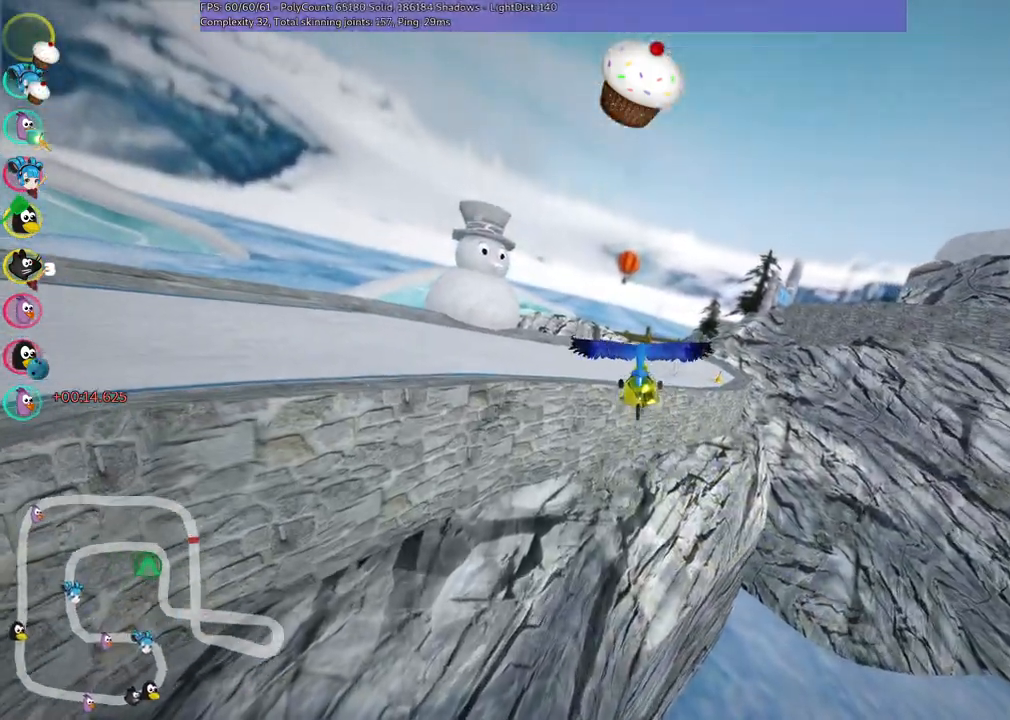
{"keys": ["up"], "events": []}
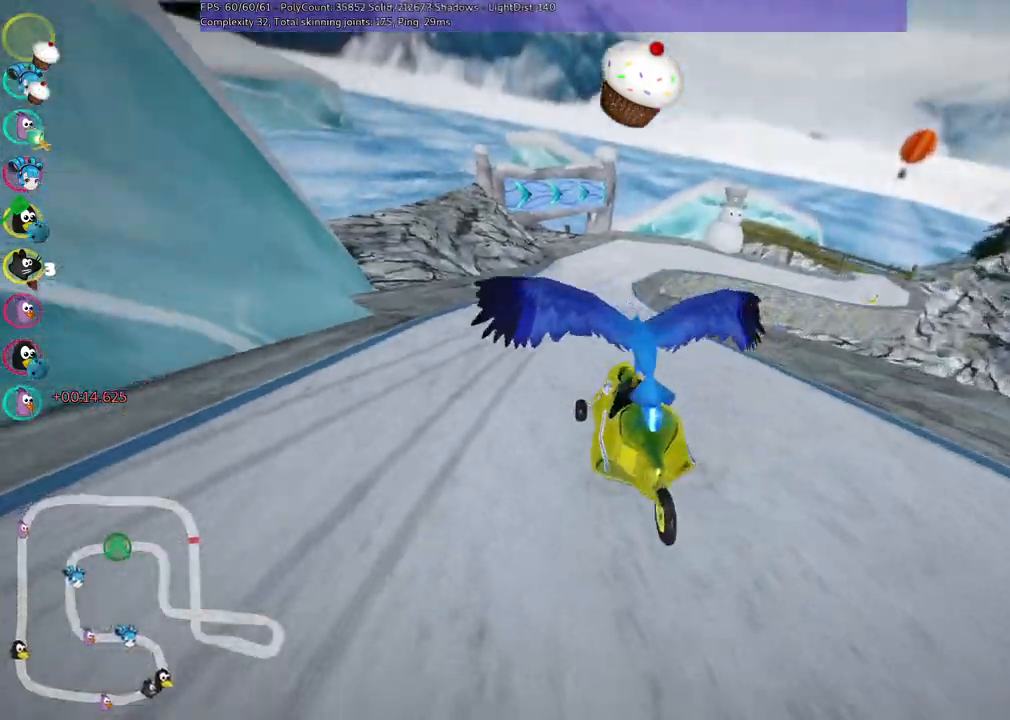
{"keys": ["up"], "events": []}
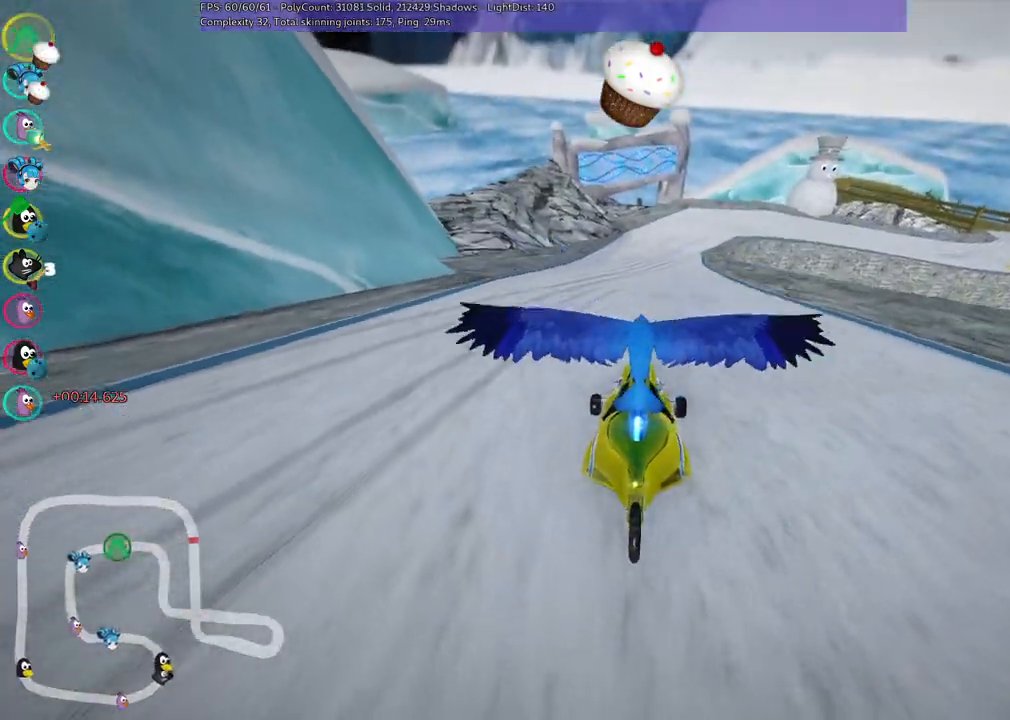
{"keys": ["up"], "events": [[17, "n", "down"], [250, "n", "up"]]}
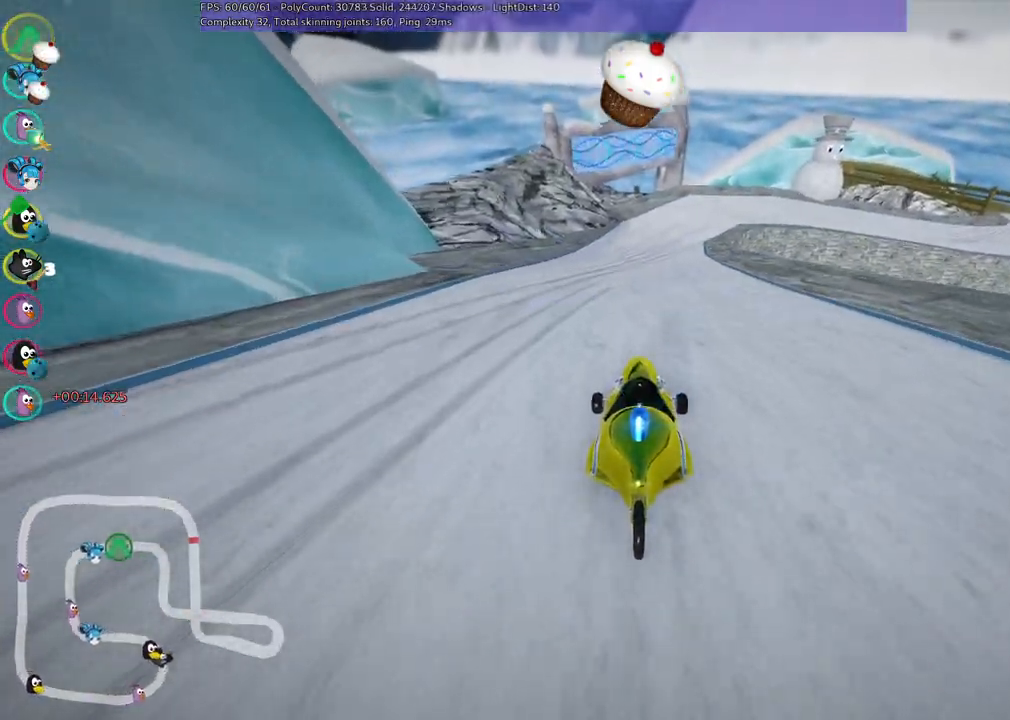
{"keys": ["up"], "events": [[167, "b", "down"], [217, "space", "down"], [317, "space", "up"], [417, "b", "up"]]}
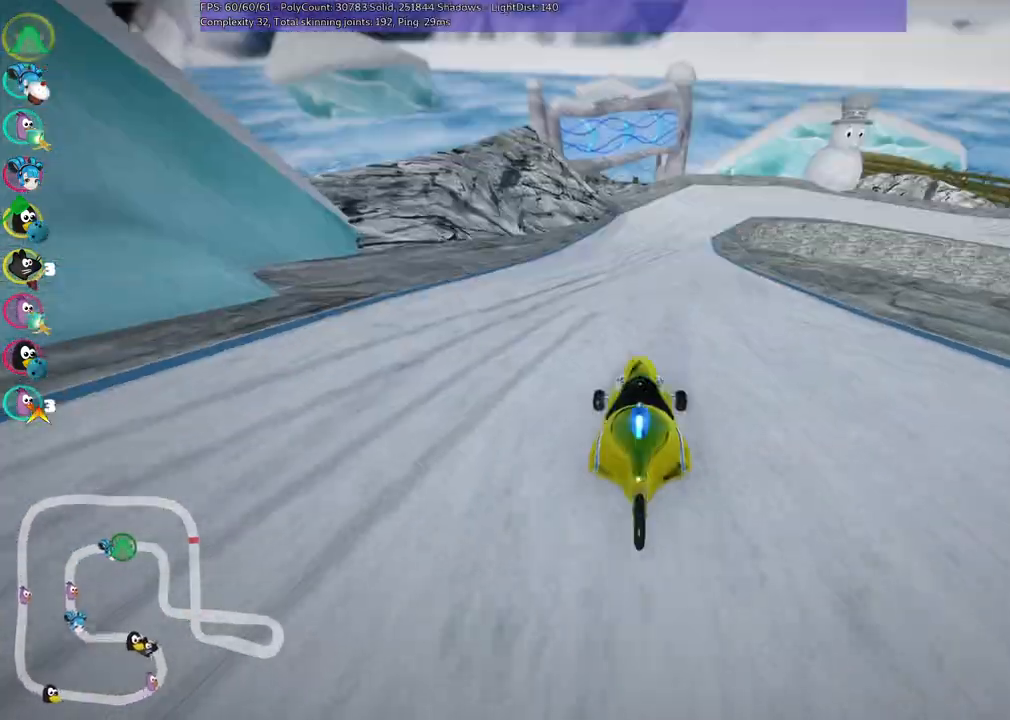
{"keys": ["up"], "events": [[233, "left", "down"], [467, "left", "up"]]}
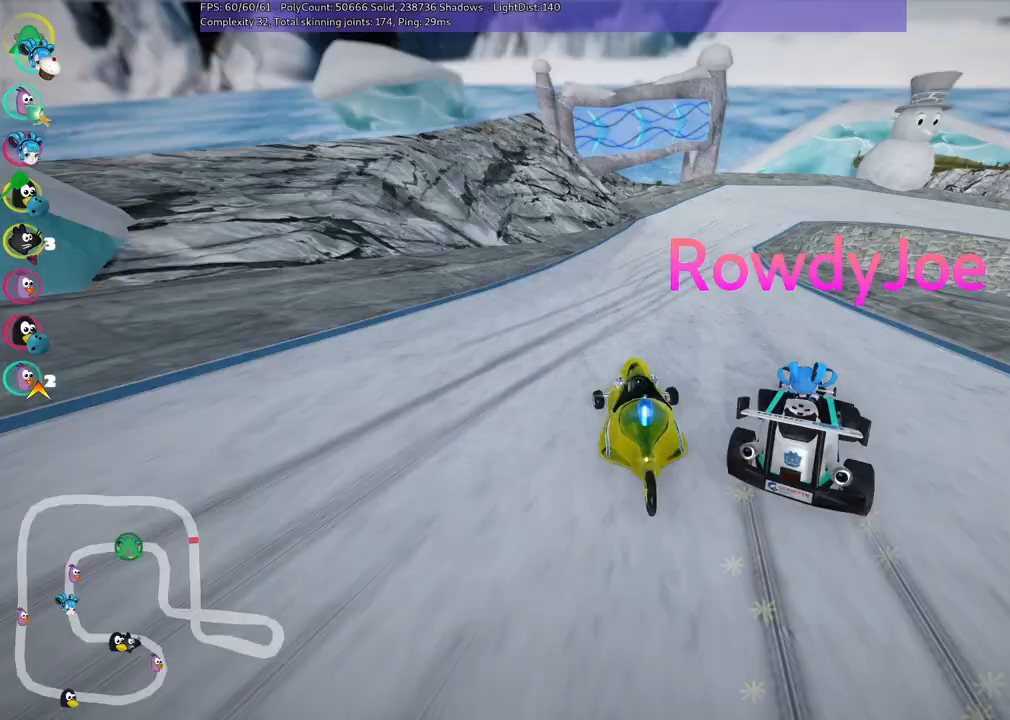
{"keys": ["up"], "events": [[17, "right", "down"], [67, "m", "down"], [450, "right", "up"], [483, "m", "up"]]}
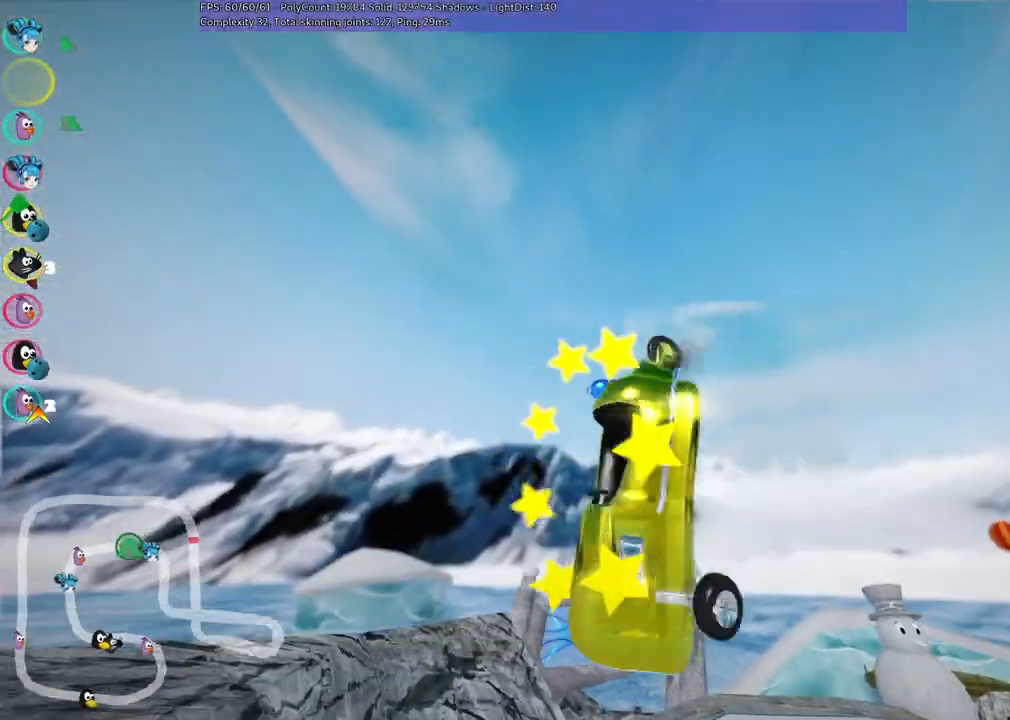
{"keys": ["up"], "events": []}
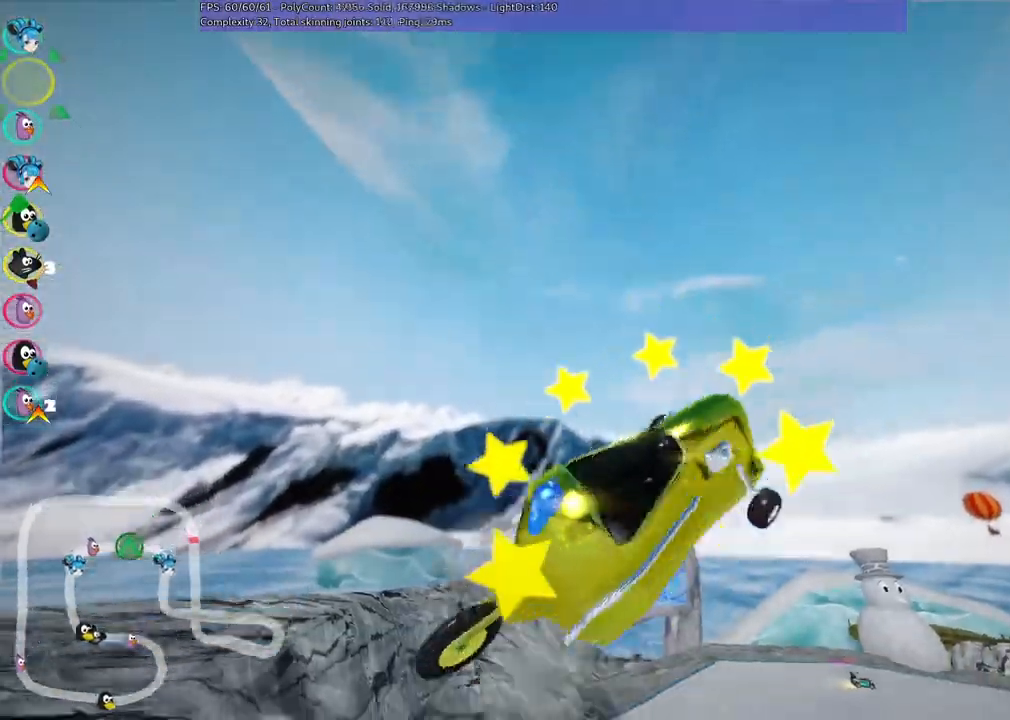
{"keys": ["up"], "events": []}
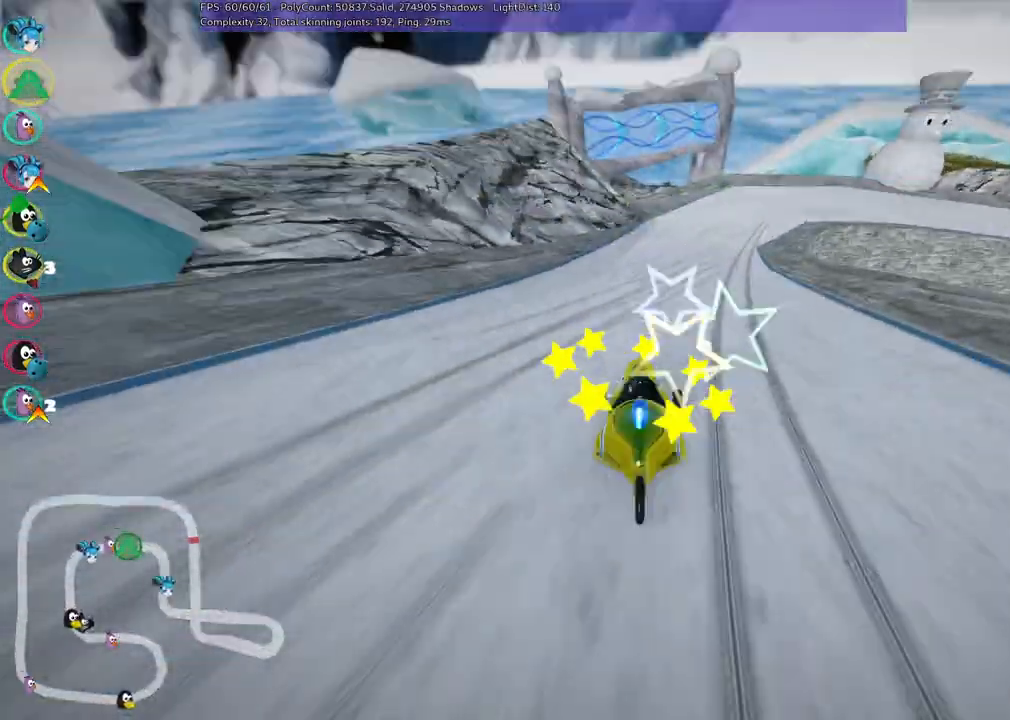
{"keys": ["up"], "events": []}
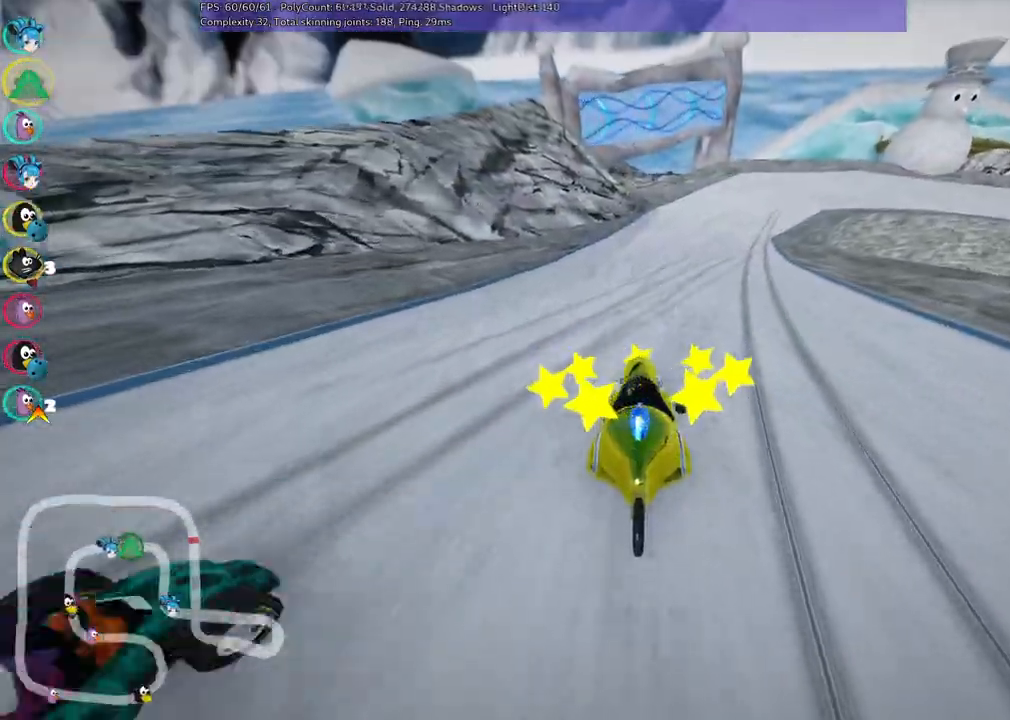
{"keys": ["m", "right", "up"], "events": [[317, "m", "down"], [317, "right", "down"]]}
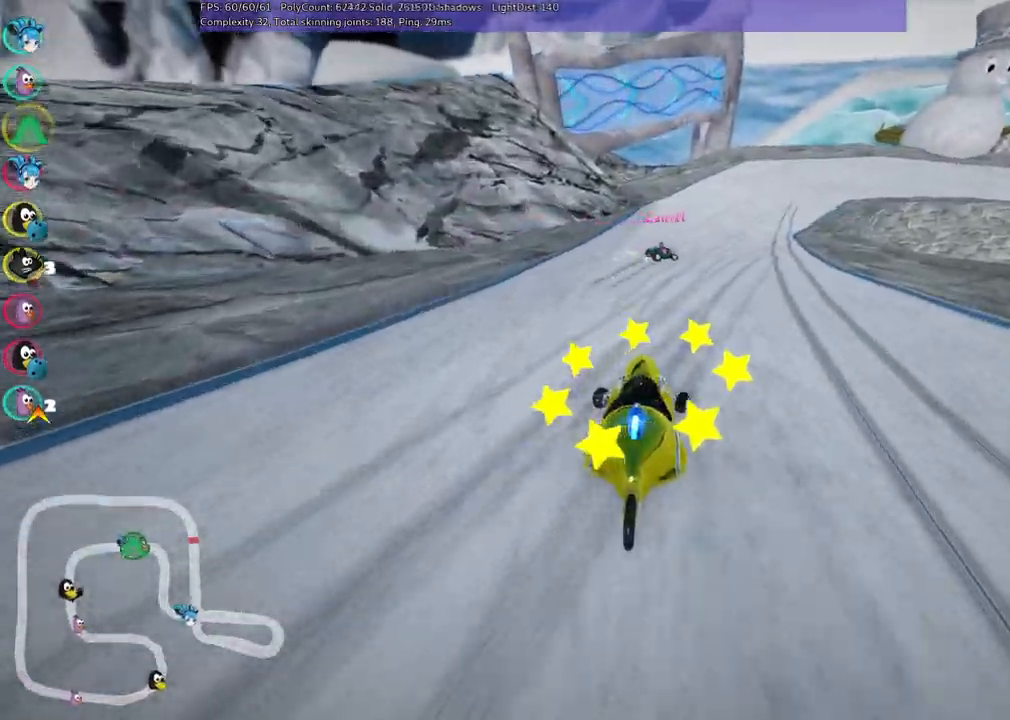
{"keys": ["left", "m", "right", "up"], "events": [[67, "left", "down"], [100, "right", "up"], [250, "right", "down"], [383, "right", "up"], [467, "right", "down"]]}
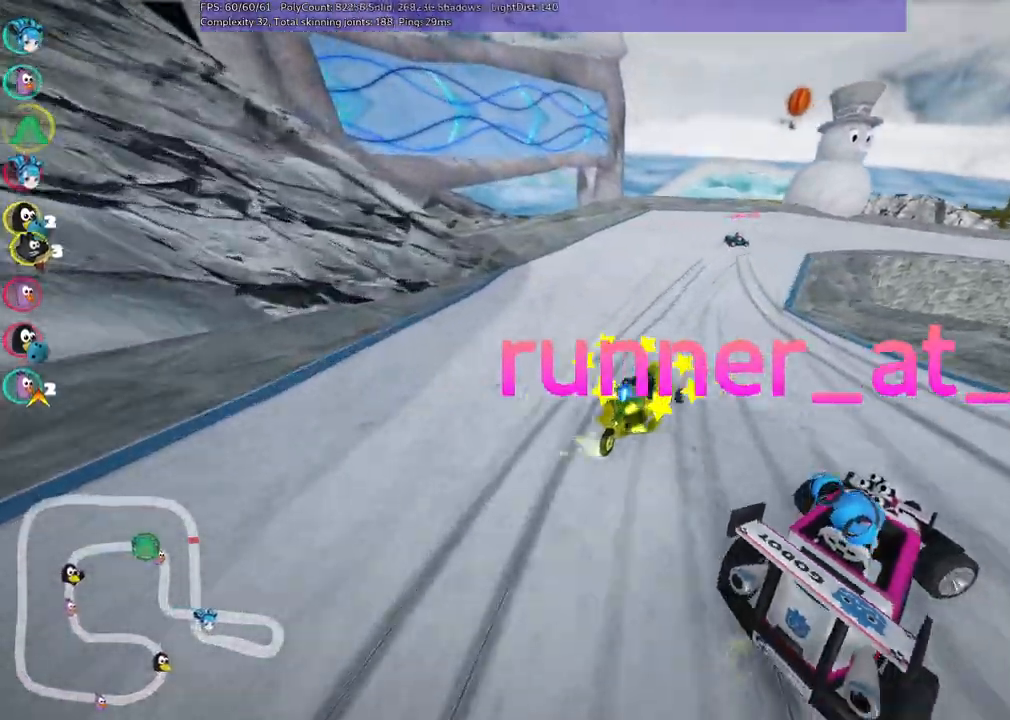
{"keys": ["m", "right", "up"], "events": [[217, "left", "up"]]}
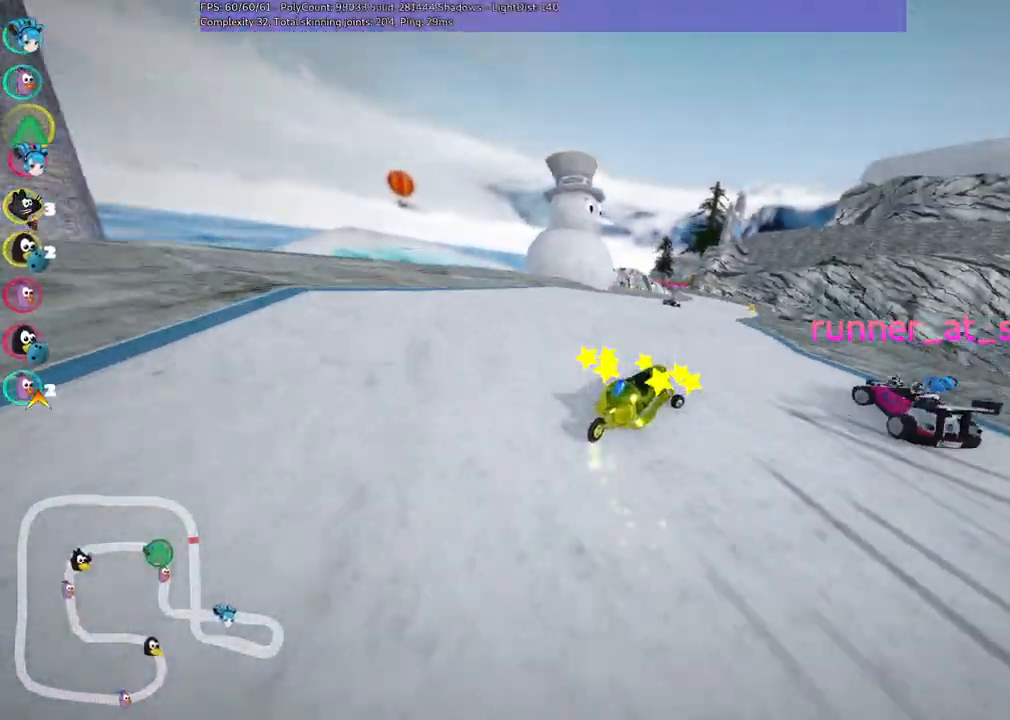
{"keys": ["left", "up"], "events": [[183, "m", "up"], [233, "right", "up"], [417, "left", "down"]]}
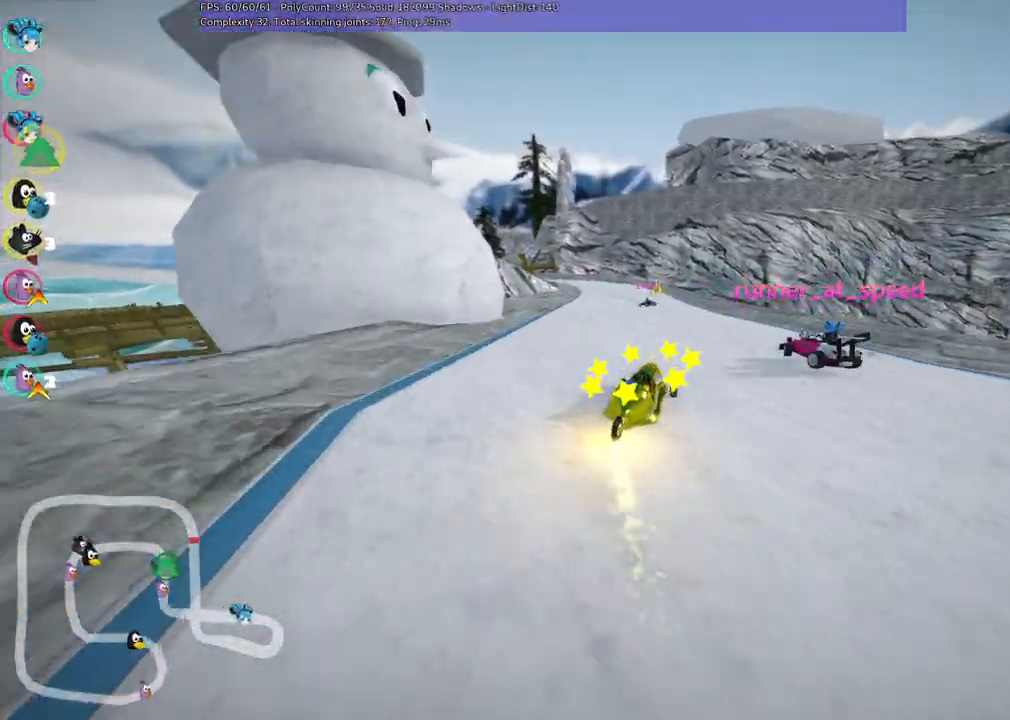
{"keys": ["m", "right", "up"], "events": [[150, "left", "up"], [333, "left", "down"], [333, "m", "down"], [383, "right", "down"], [483, "left", "up"]]}
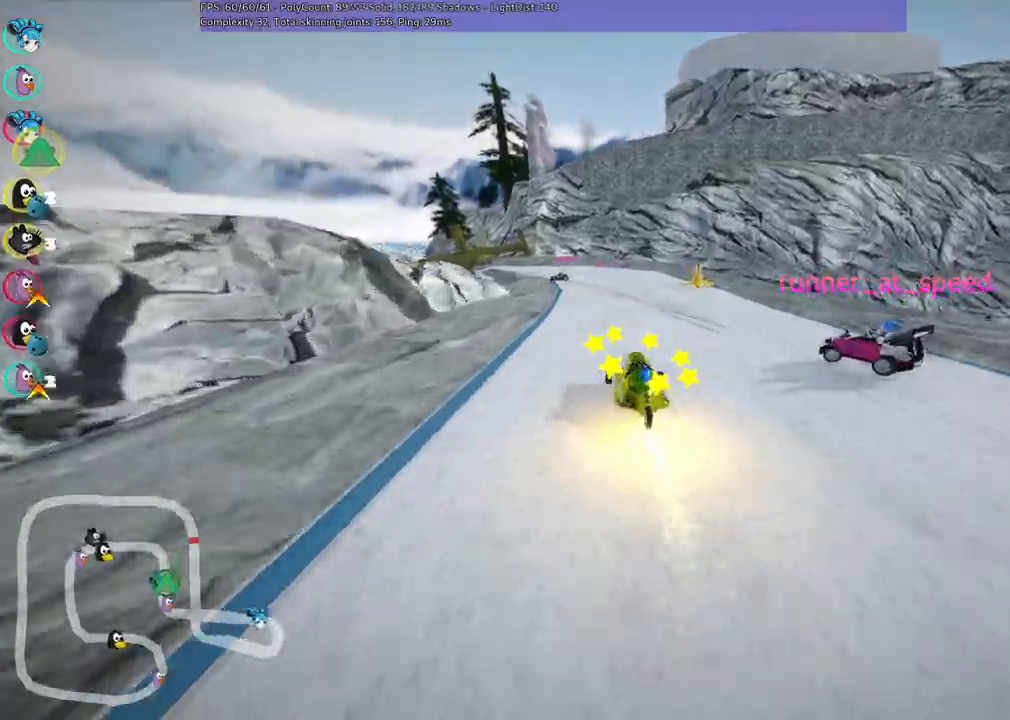
{"keys": ["left", "up"], "events": [[83, "left", "down"], [267, "right", "up"], [433, "m", "up"]]}